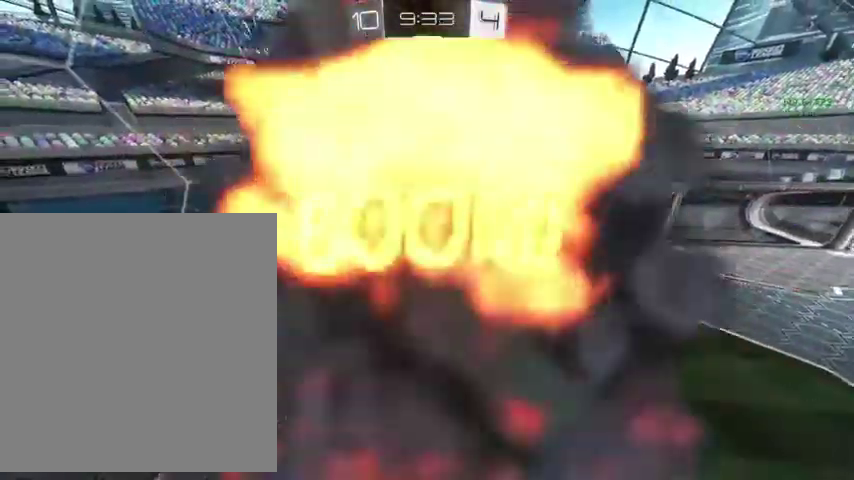
Gameplay with a controller (Xbox layout); each line is a JSON object with the inputs held at the frame after it. "events" lists button and stick changes between this image and that frame as [ms after this image, input, new state], when the widget could be followed in between.
{"buttons": [], "left_stick": "center", "right_stick": "center", "events": [[133, "left_stick", "center"], [200, "Y", "down"], [367, "Y", "up"]]}
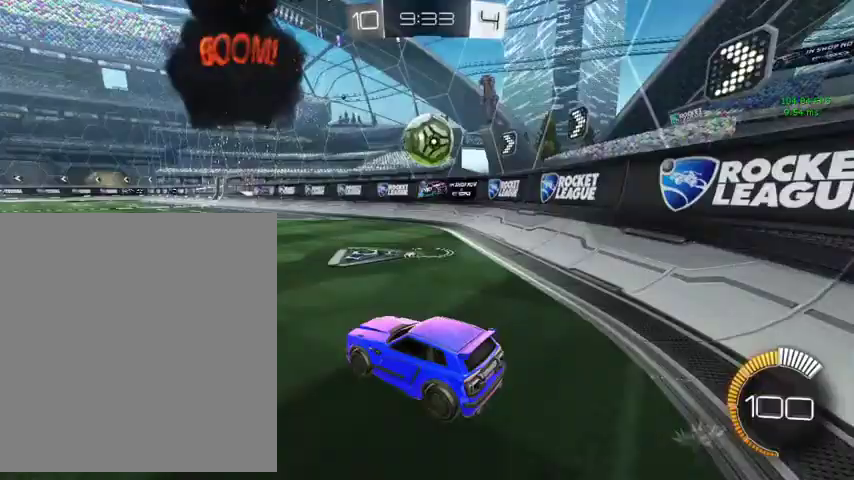
{"buttons": ["B"], "left_stick": "center", "right_stick": "center", "events": [[500, "B", "down"]]}
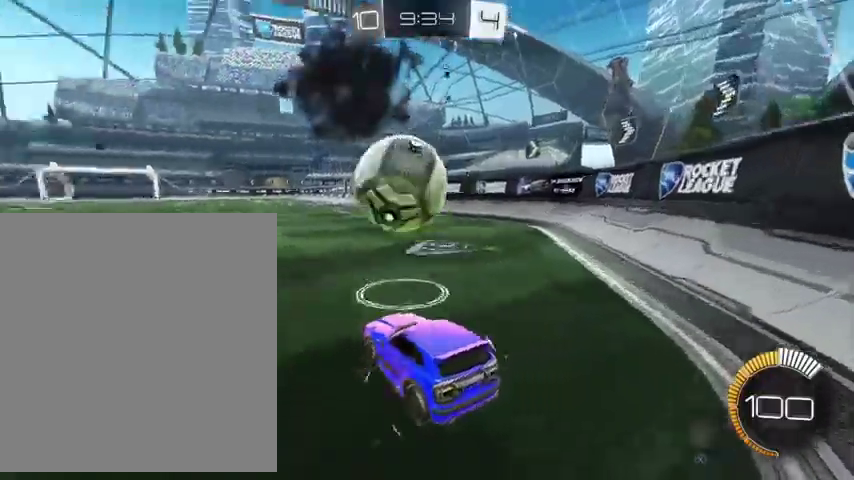
{"buttons": [], "left_stick": "up-left", "right_stick": "center", "events": [[100, "left_stick", "up-left"], [167, "B", "up"], [267, "L1", "down"], [433, "L1", "up"]]}
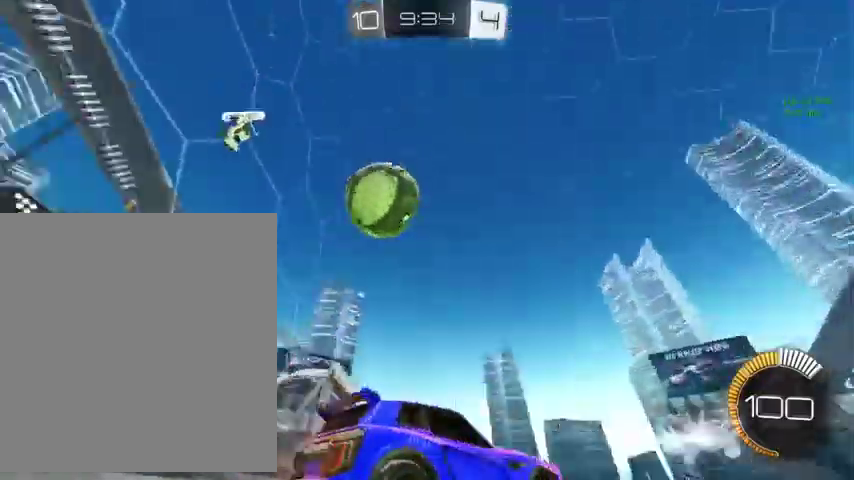
{"buttons": [], "left_stick": "up-left", "right_stick": "center", "events": []}
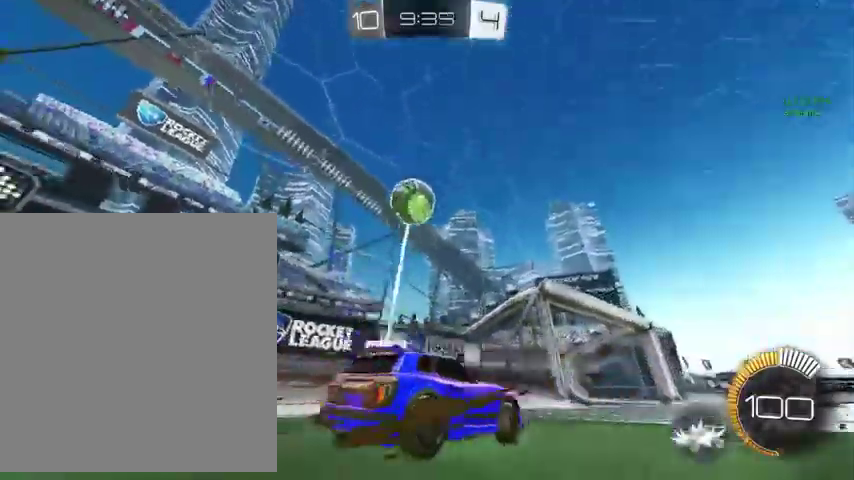
{"buttons": ["B"], "left_stick": "up", "right_stick": "center", "events": [[367, "B", "down"], [400, "left_stick", "up"]]}
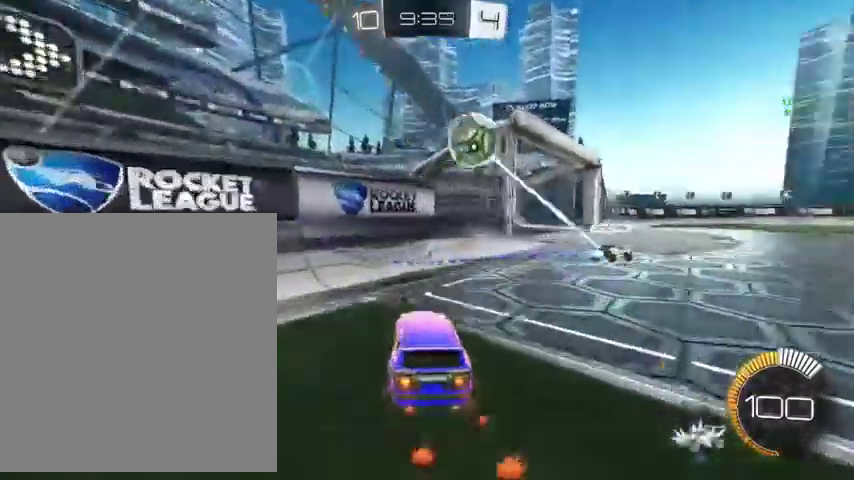
{"buttons": [], "left_stick": "up", "right_stick": "center", "events": [[167, "left_stick", "up-right"], [400, "left_stick", "up"], [500, "B", "up"]]}
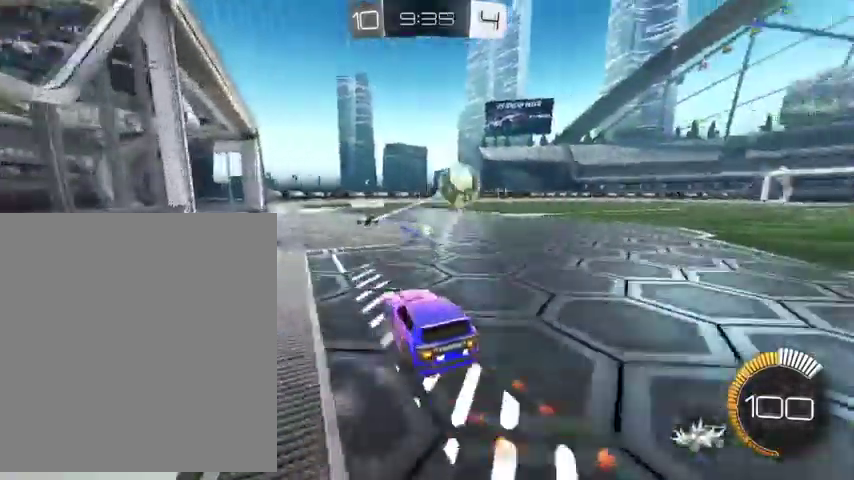
{"buttons": [], "left_stick": "up-left", "right_stick": "center", "events": [[333, "left_stick", "up-left"]]}
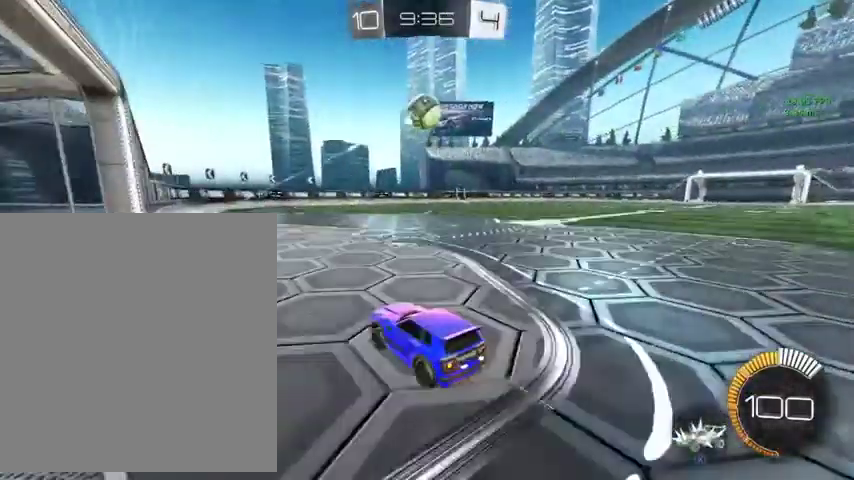
{"buttons": ["B"], "left_stick": "up", "right_stick": "center", "events": [[33, "B", "down"], [33, "left_stick", "up"]]}
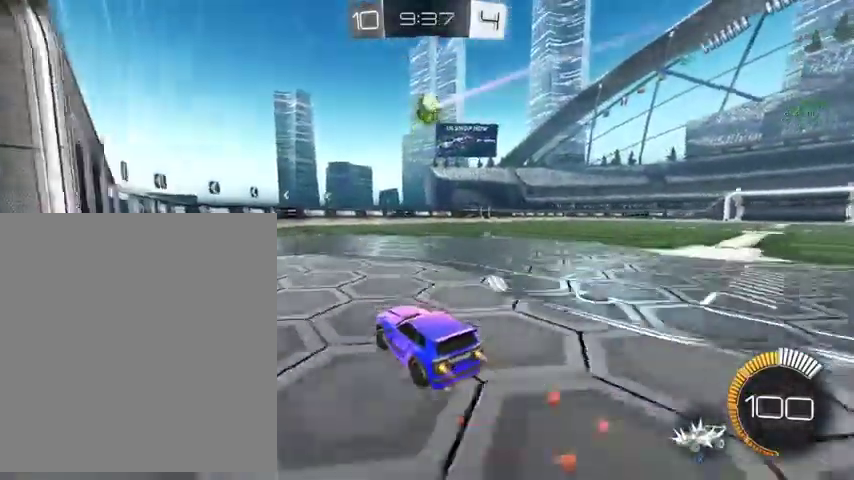
{"buttons": [], "left_stick": "down", "right_stick": "center", "events": [[267, "B", "up"], [367, "left_stick", "down-right"], [467, "left_stick", "down"]]}
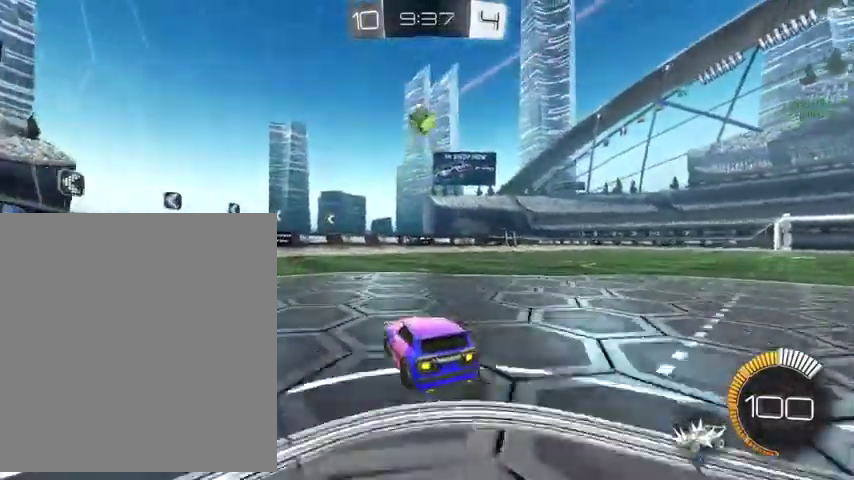
{"buttons": [], "left_stick": "up-right", "right_stick": "center", "events": [[200, "left_stick", "center"], [500, "left_stick", "up-right"]]}
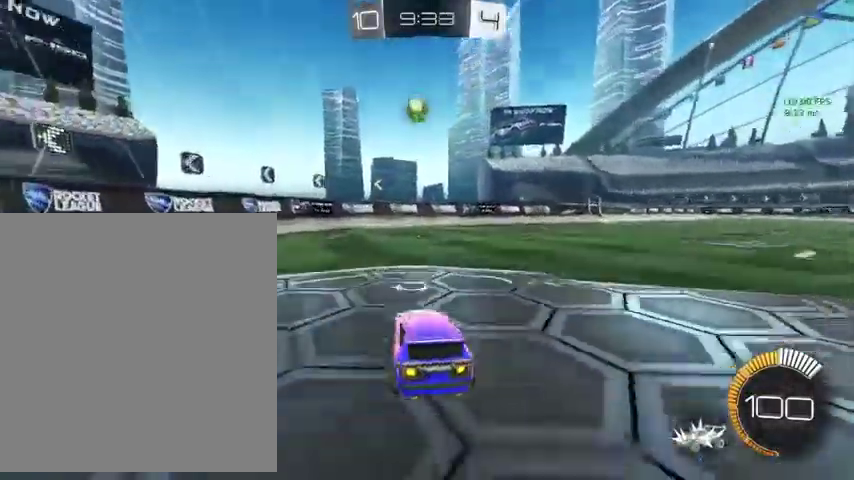
{"buttons": [], "left_stick": "up", "right_stick": "center", "events": [[167, "left_stick", "up"]]}
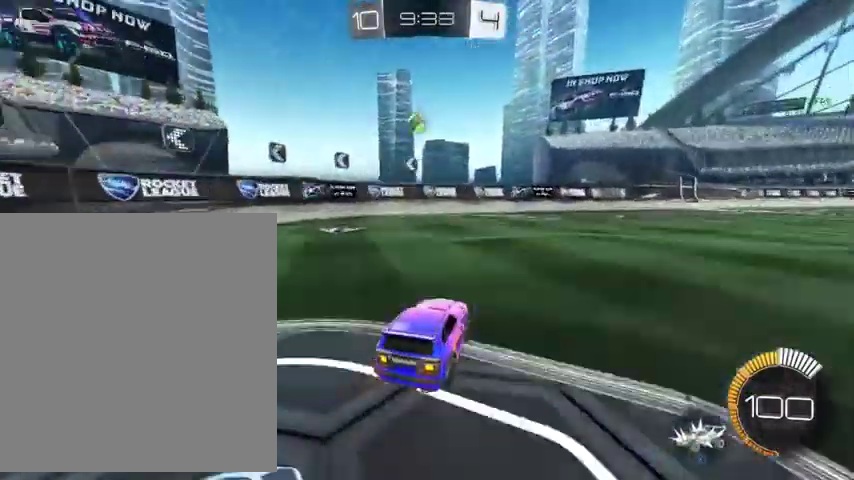
{"buttons": [], "left_stick": "right", "right_stick": "center", "events": [[300, "left_stick", "center"], [433, "left_stick", "right"]]}
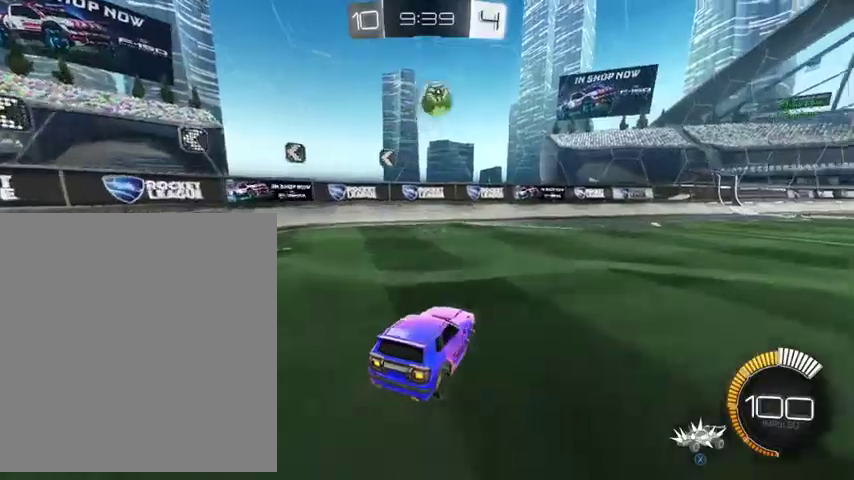
{"buttons": ["B", "Y"], "left_stick": "right", "right_stick": "center", "events": [[467, "B", "down"], [467, "Y", "down"]]}
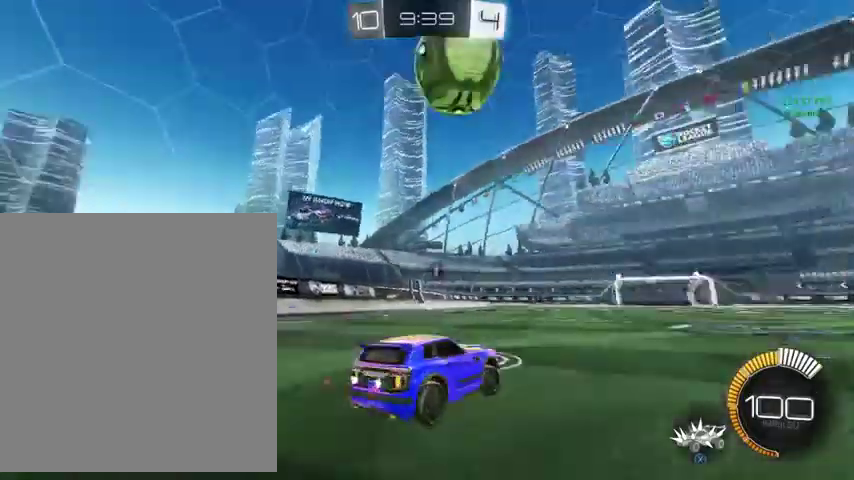
{"buttons": ["B"], "left_stick": "up-right", "right_stick": "center", "events": [[167, "Y", "up"], [500, "left_stick", "up-right"]]}
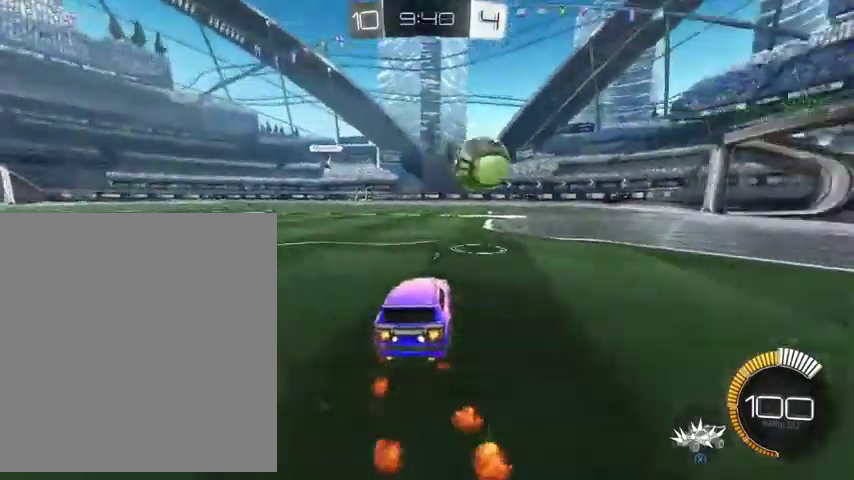
{"buttons": [], "left_stick": "up", "right_stick": "center", "events": [[67, "left_stick", "up"], [400, "B", "up"]]}
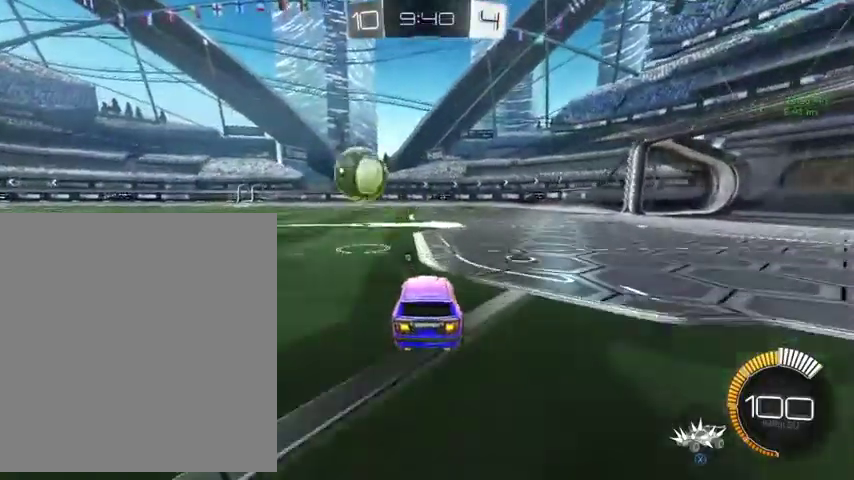
{"buttons": [], "left_stick": "up", "right_stick": "center", "events": [[167, "left_stick", "up-left"], [233, "left_stick", "down-left"], [333, "left_stick", "center"], [500, "left_stick", "up"]]}
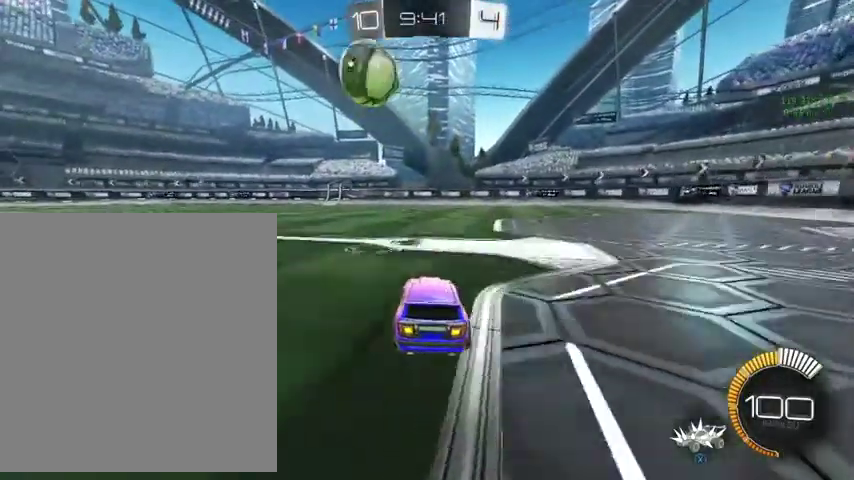
{"buttons": [], "left_stick": "up", "right_stick": "center", "events": []}
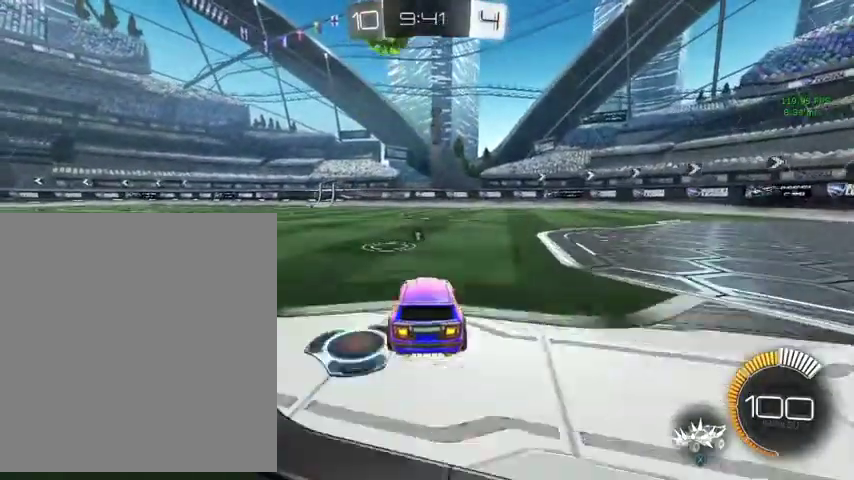
{"buttons": [], "left_stick": "up", "right_stick": "center", "events": []}
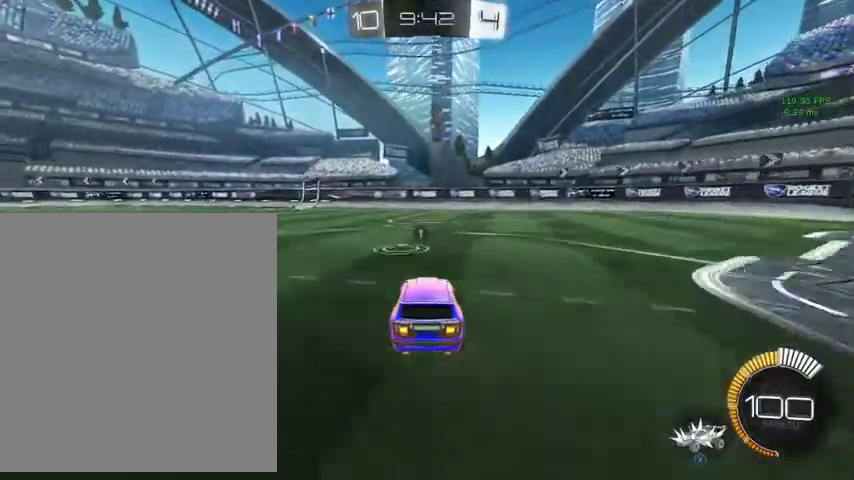
{"buttons": [], "left_stick": "center", "right_stick": "center", "events": [[233, "left_stick", "center"]]}
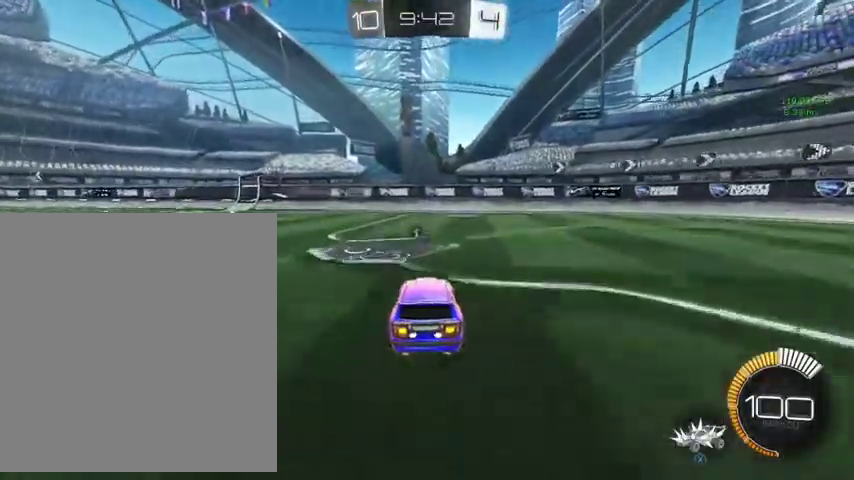
{"buttons": [], "left_stick": "center", "right_stick": "center"}